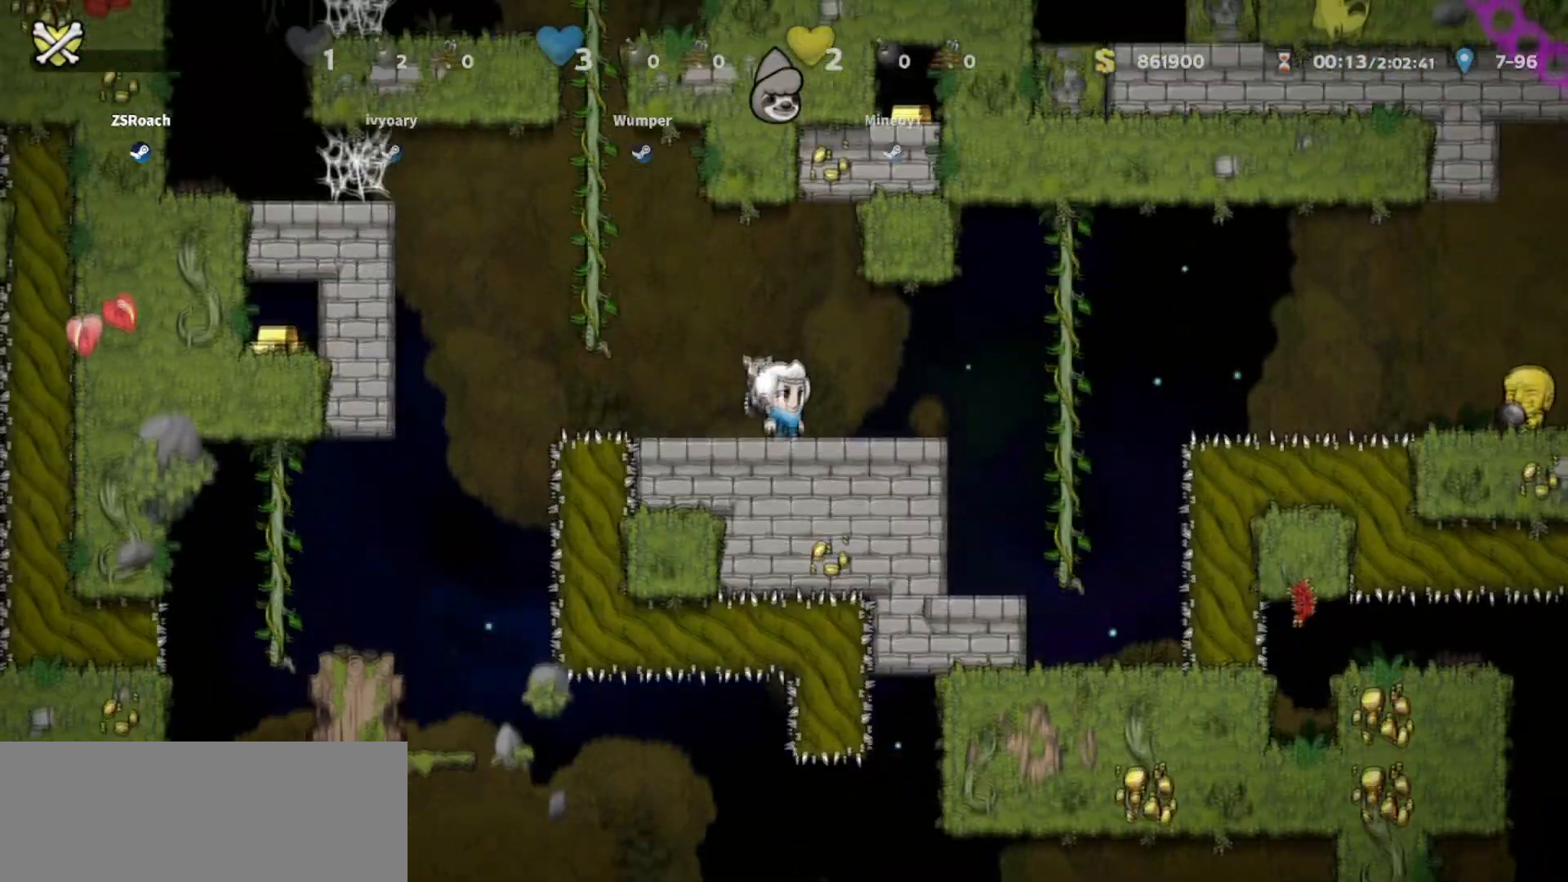
Gameplay with keyboard; each line is a JSON object with the keys held at the frame after it. "events" lists presses ("down") and releases ("up") of "bomb", "door", "down", "escape", "jump", "left", "right", "rope", "tab", "up", "walk" and "whip" between this image and that frame as [ms after this image, input, new state], when the widget could be followed in between. No other keys are recorded. Mouse input is not recorded. Key names are as the overlay labels them; some are game actions (e.g. jump) rather than physical keys.
{"keys": ["walk"], "events": [[301, "walk", "down"], [334, "left", "down"], [434, "left", "up"]]}
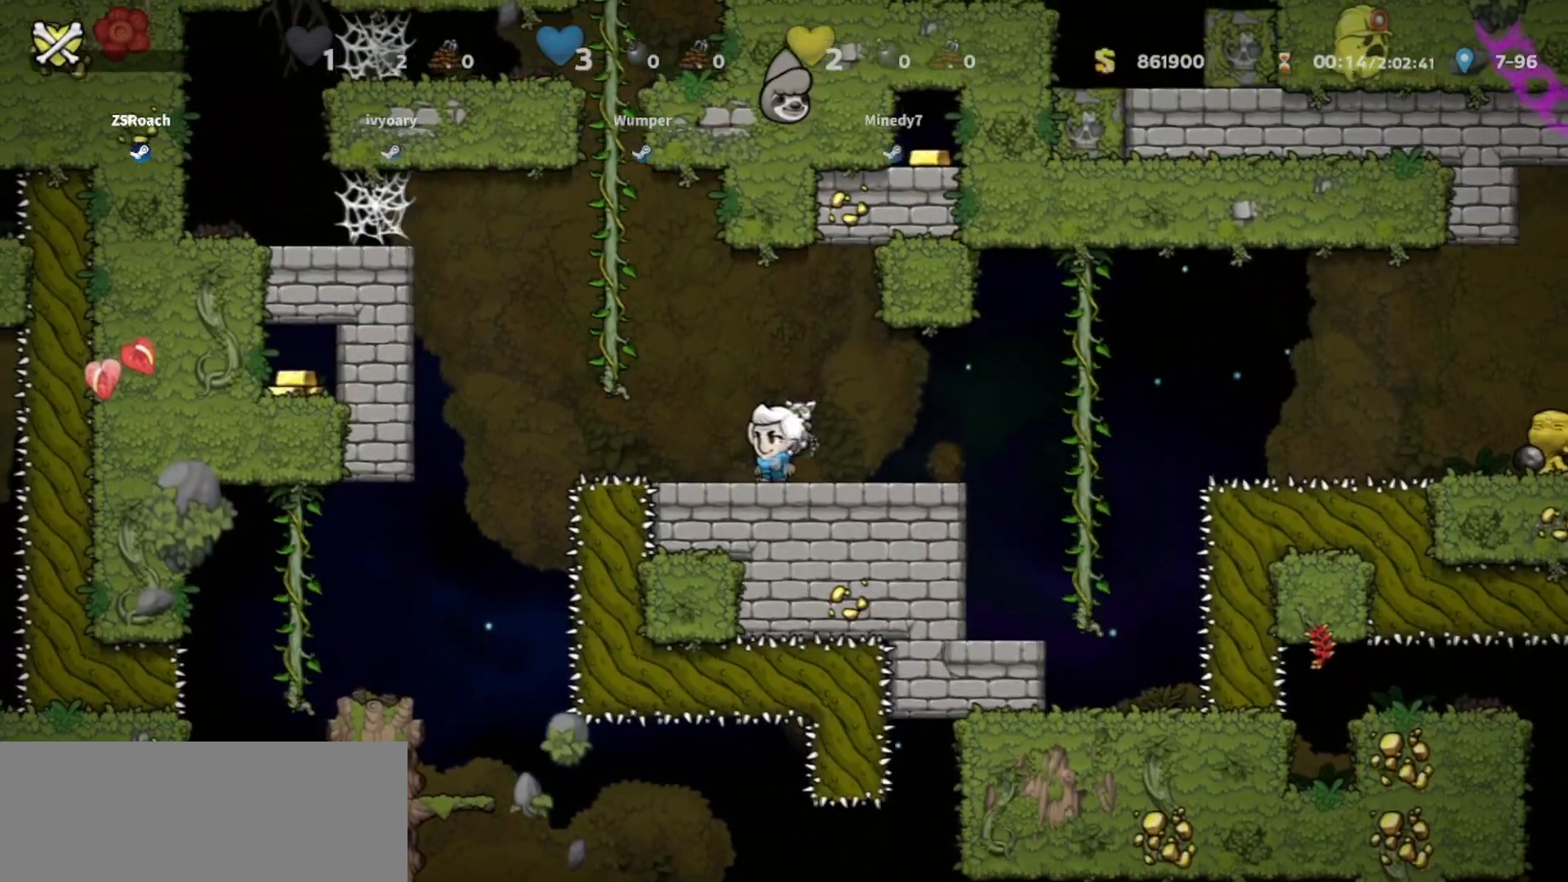
{"keys": [], "events": [[300, "walk", "up"]]}
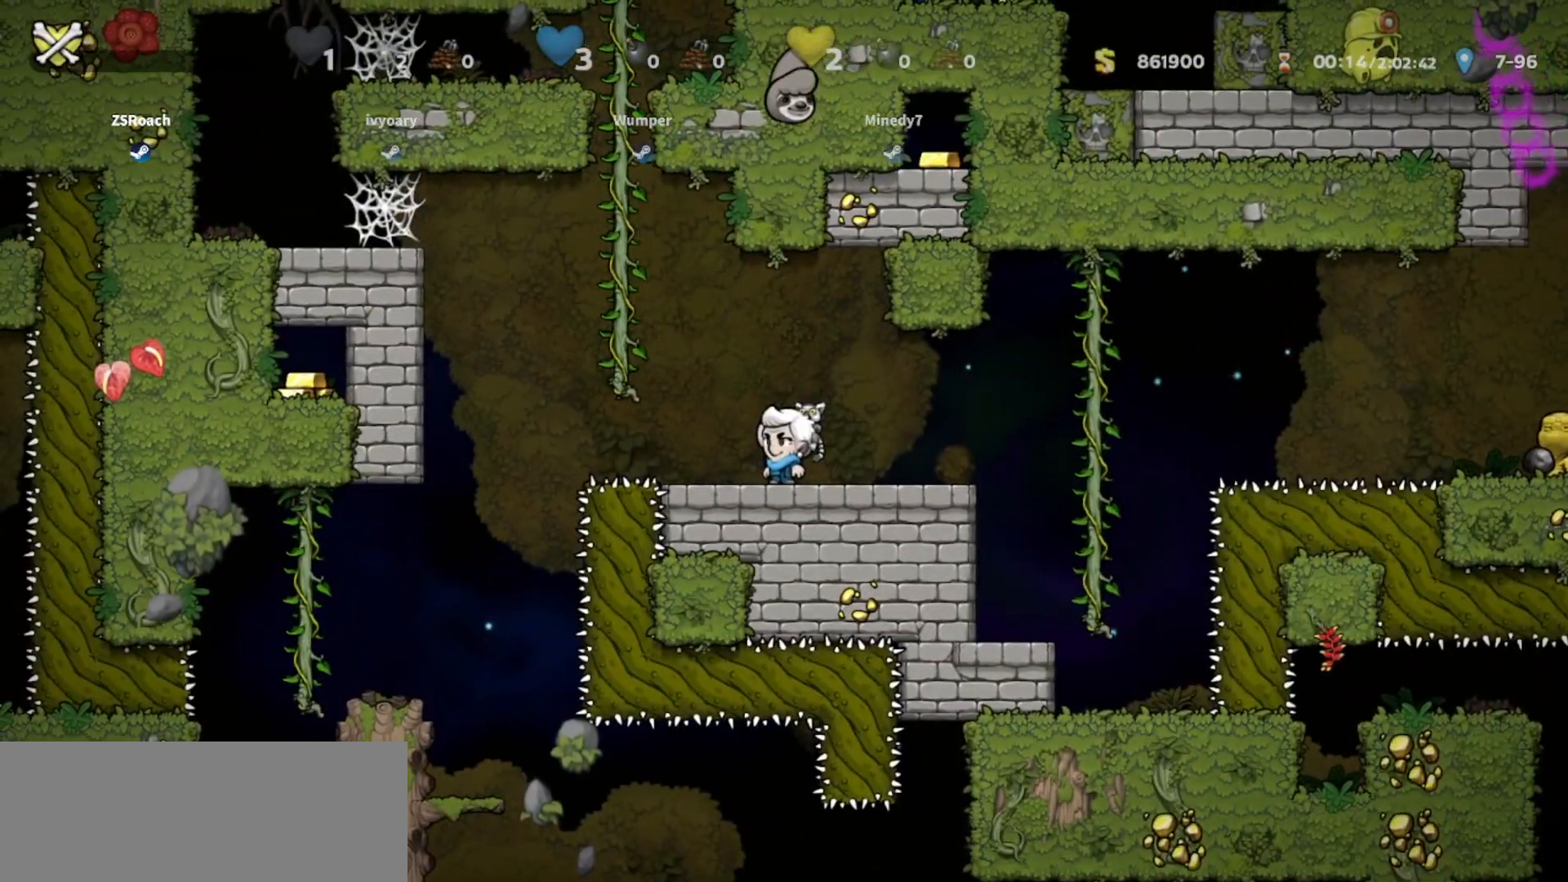
{"keys": ["right"], "events": [[167, "right", "down"]]}
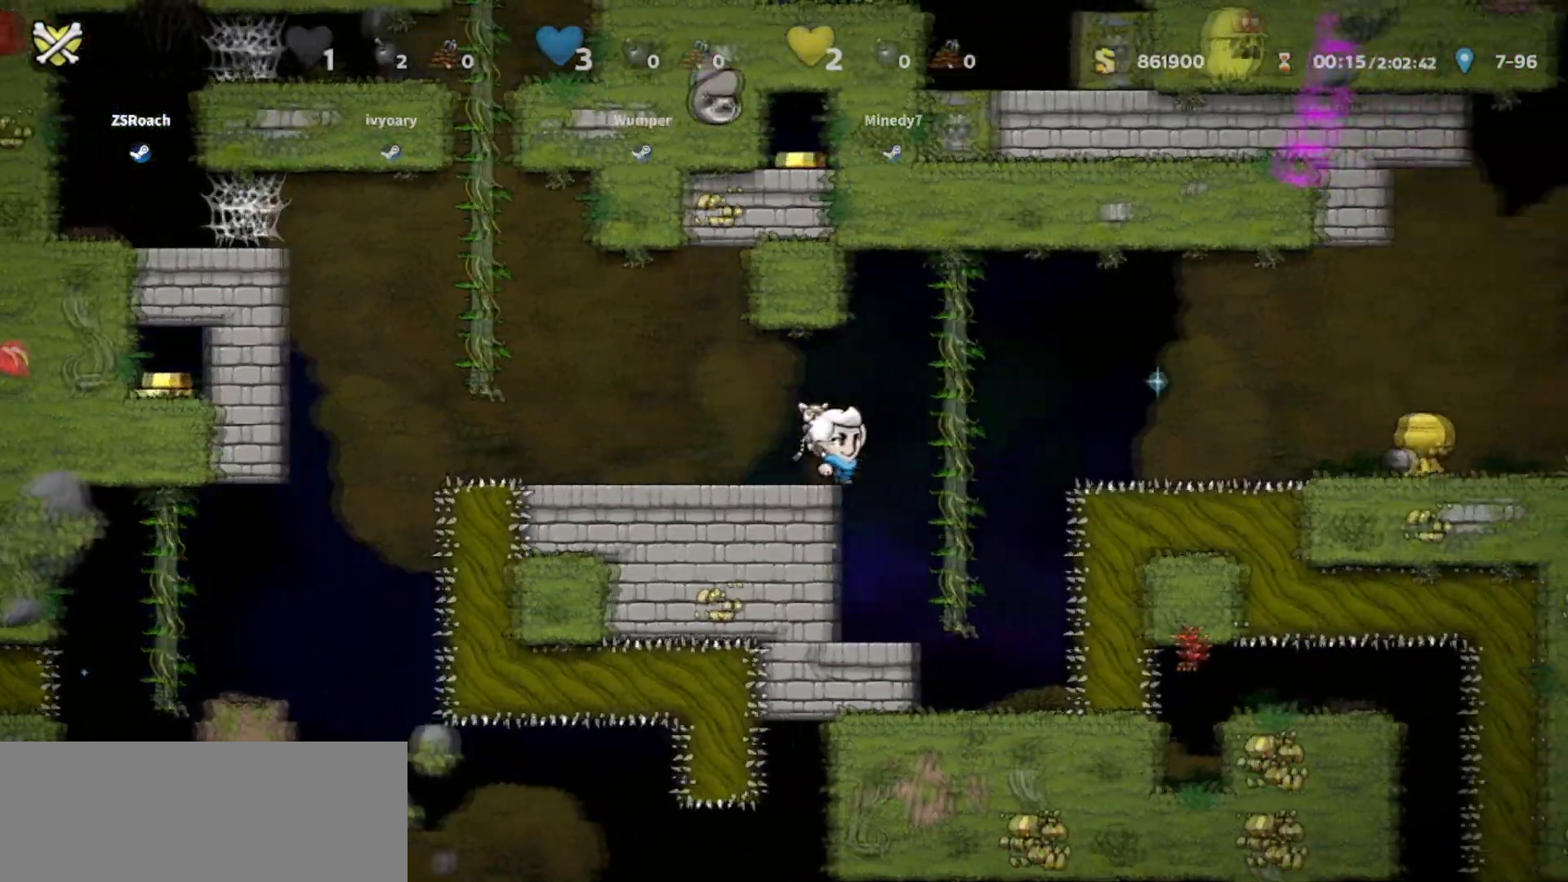
{"keys": [], "events": [[33, "up", "down"], [133, "right", "up"], [267, "down", "down"], [267, "up", "up"], [400, "down", "up"]]}
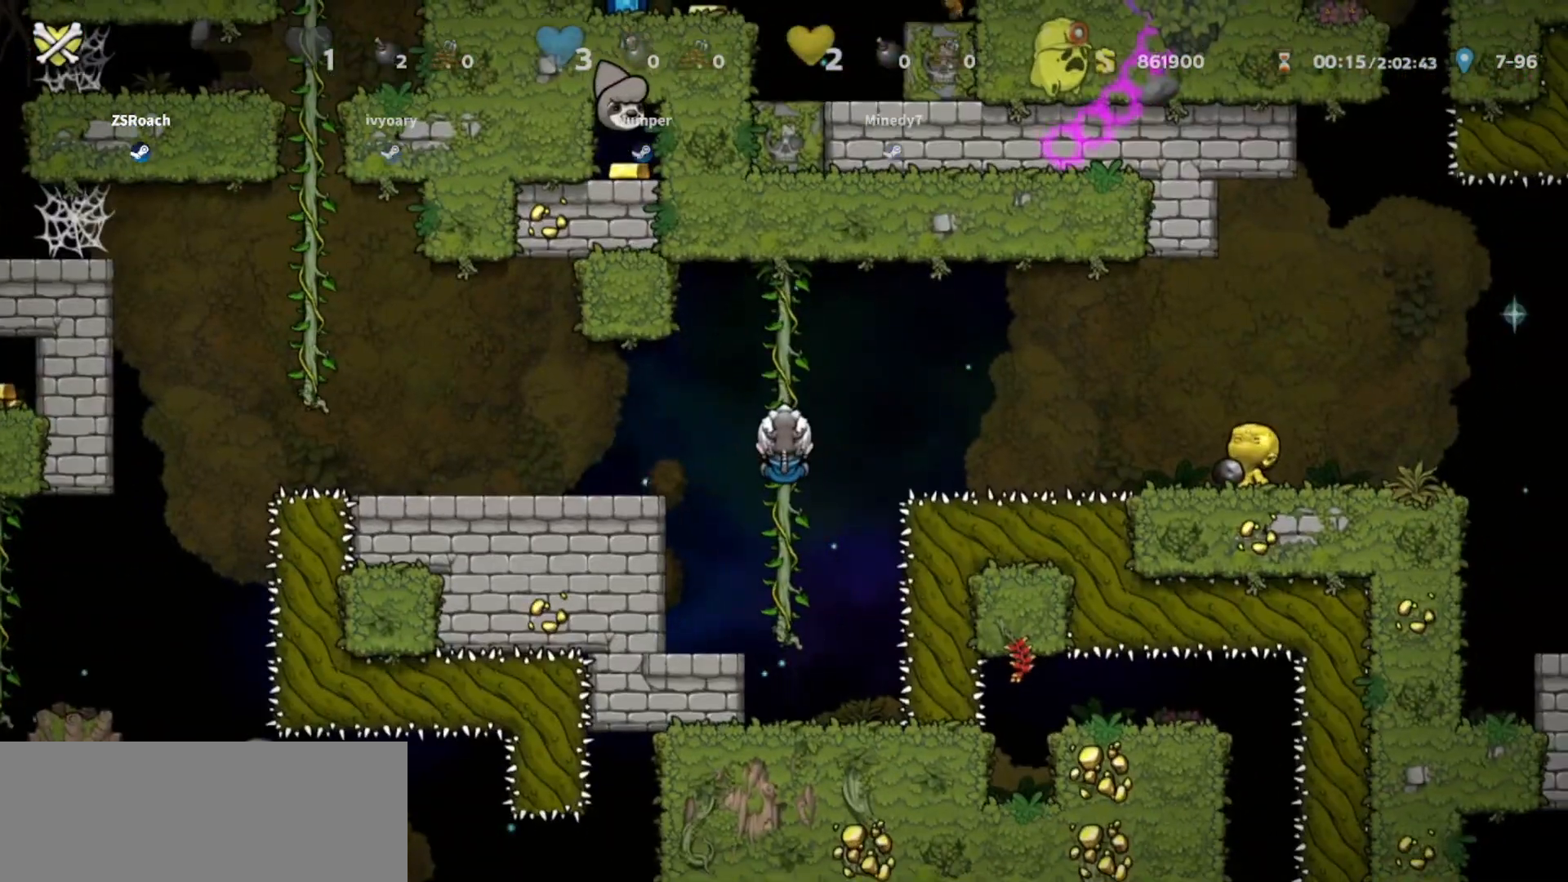
{"keys": ["left"], "events": [[434, "jump", "down"], [434, "left", "down"], [501, "jump", "up"]]}
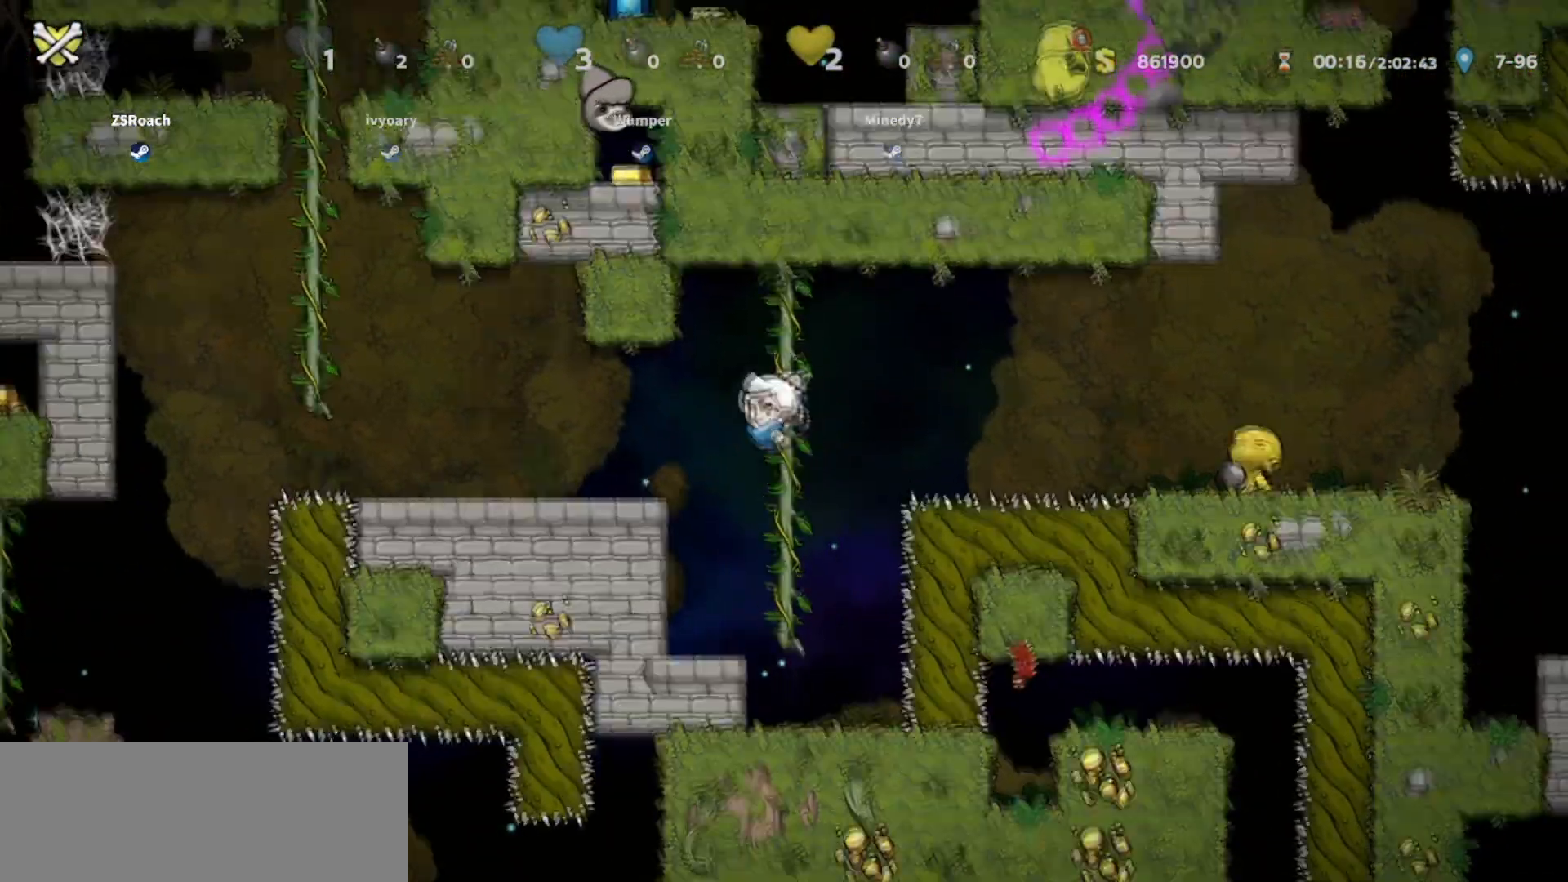
{"keys": ["walk"], "events": [[133, "walk", "down"], [500, "left", "up"]]}
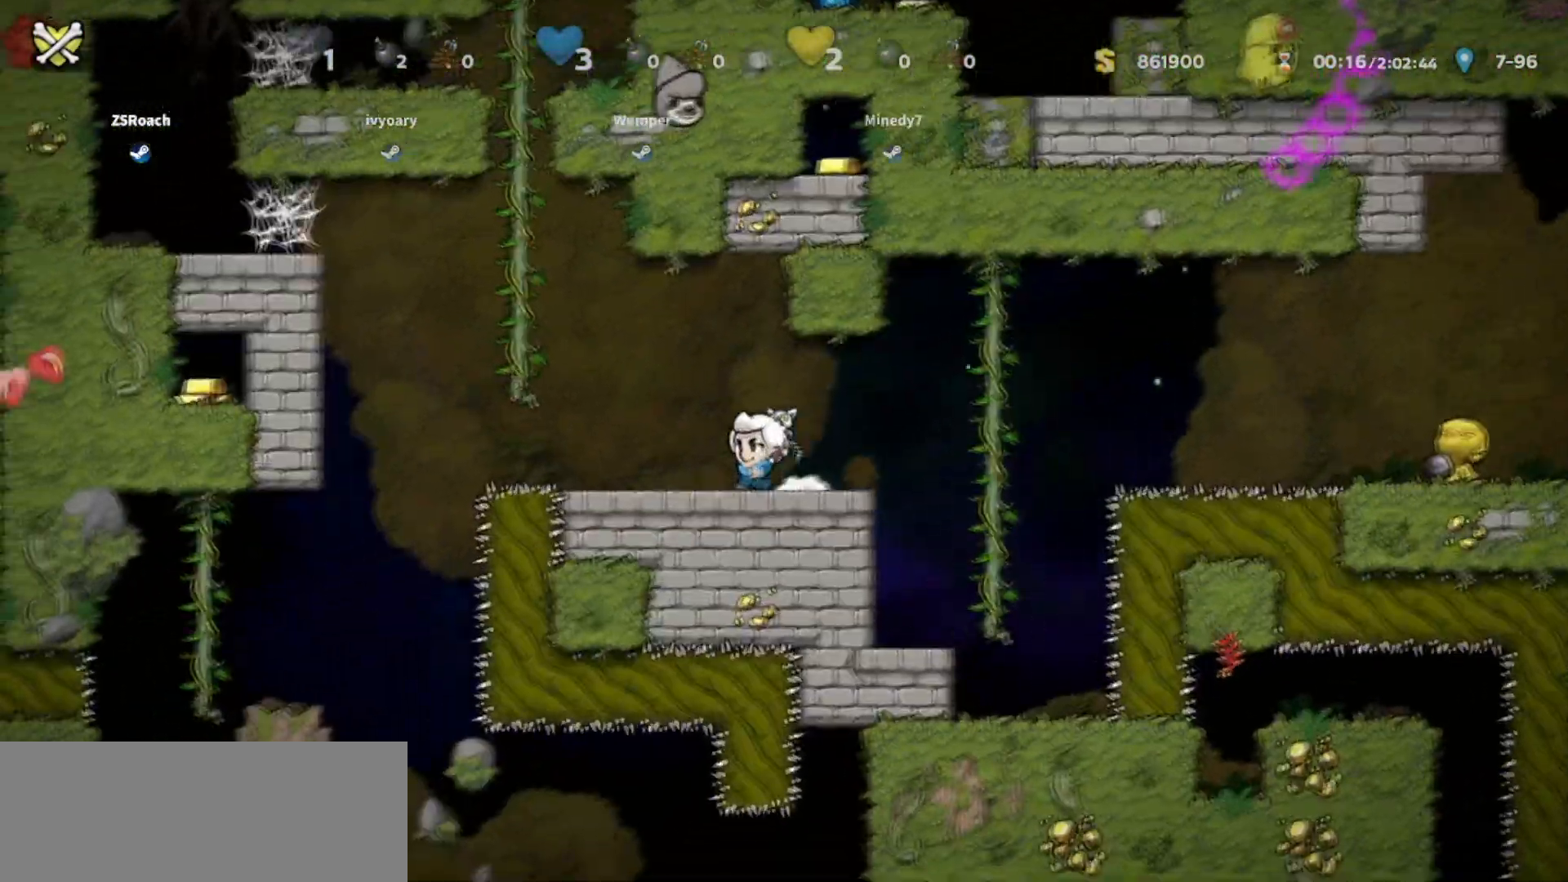
{"keys": ["jump", "left"], "events": [[100, "walk", "up"], [334, "left", "down"], [401, "jump", "down"]]}
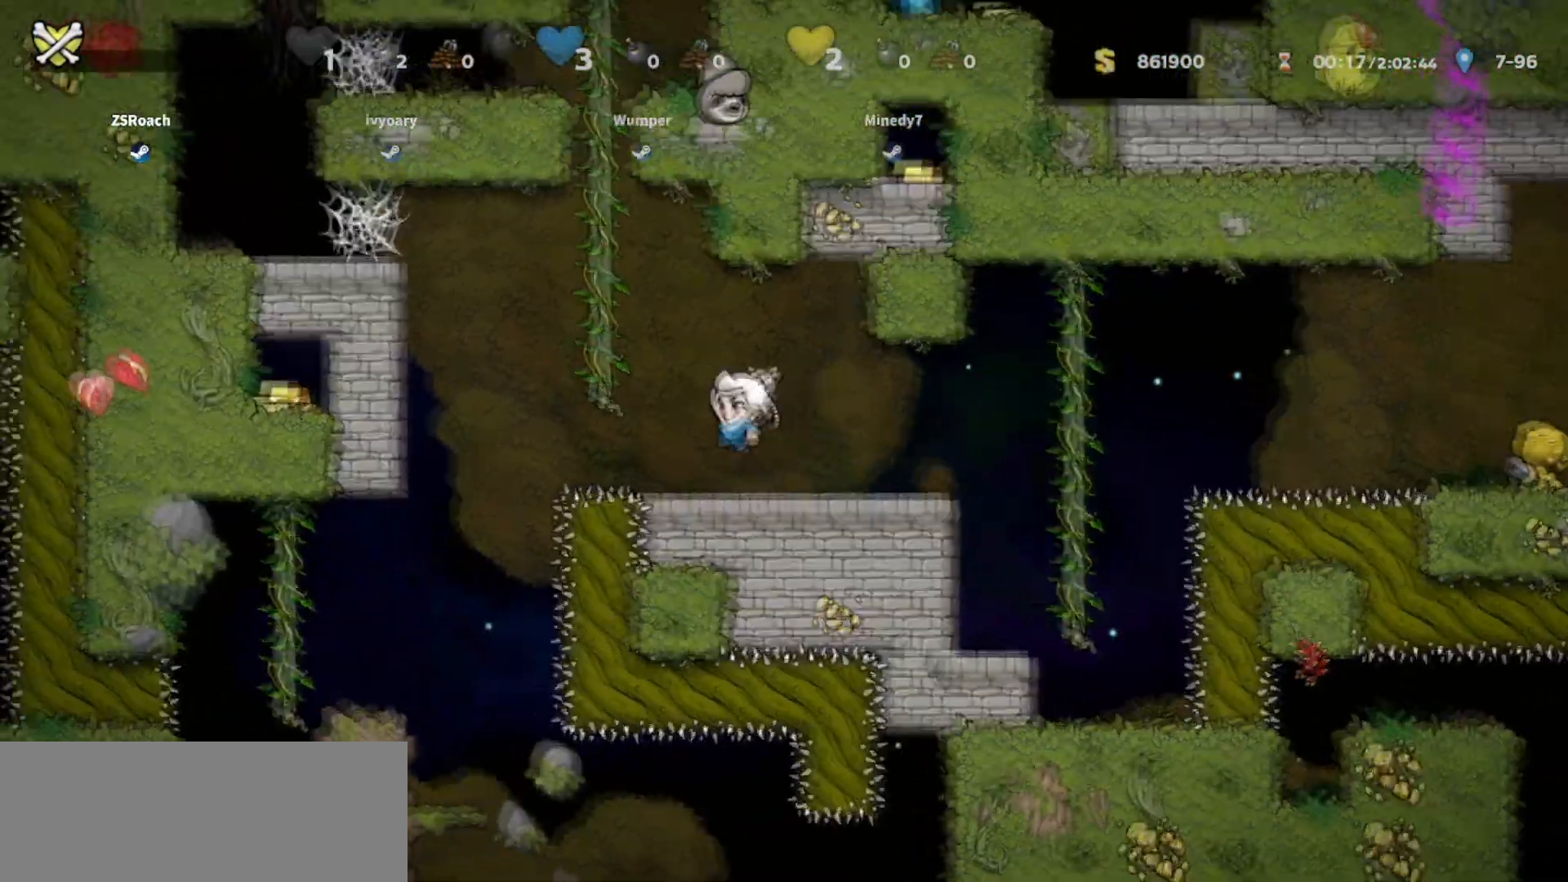
{"keys": ["walk"], "events": [[100, "jump", "up"], [433, "left", "up"], [500, "walk", "down"]]}
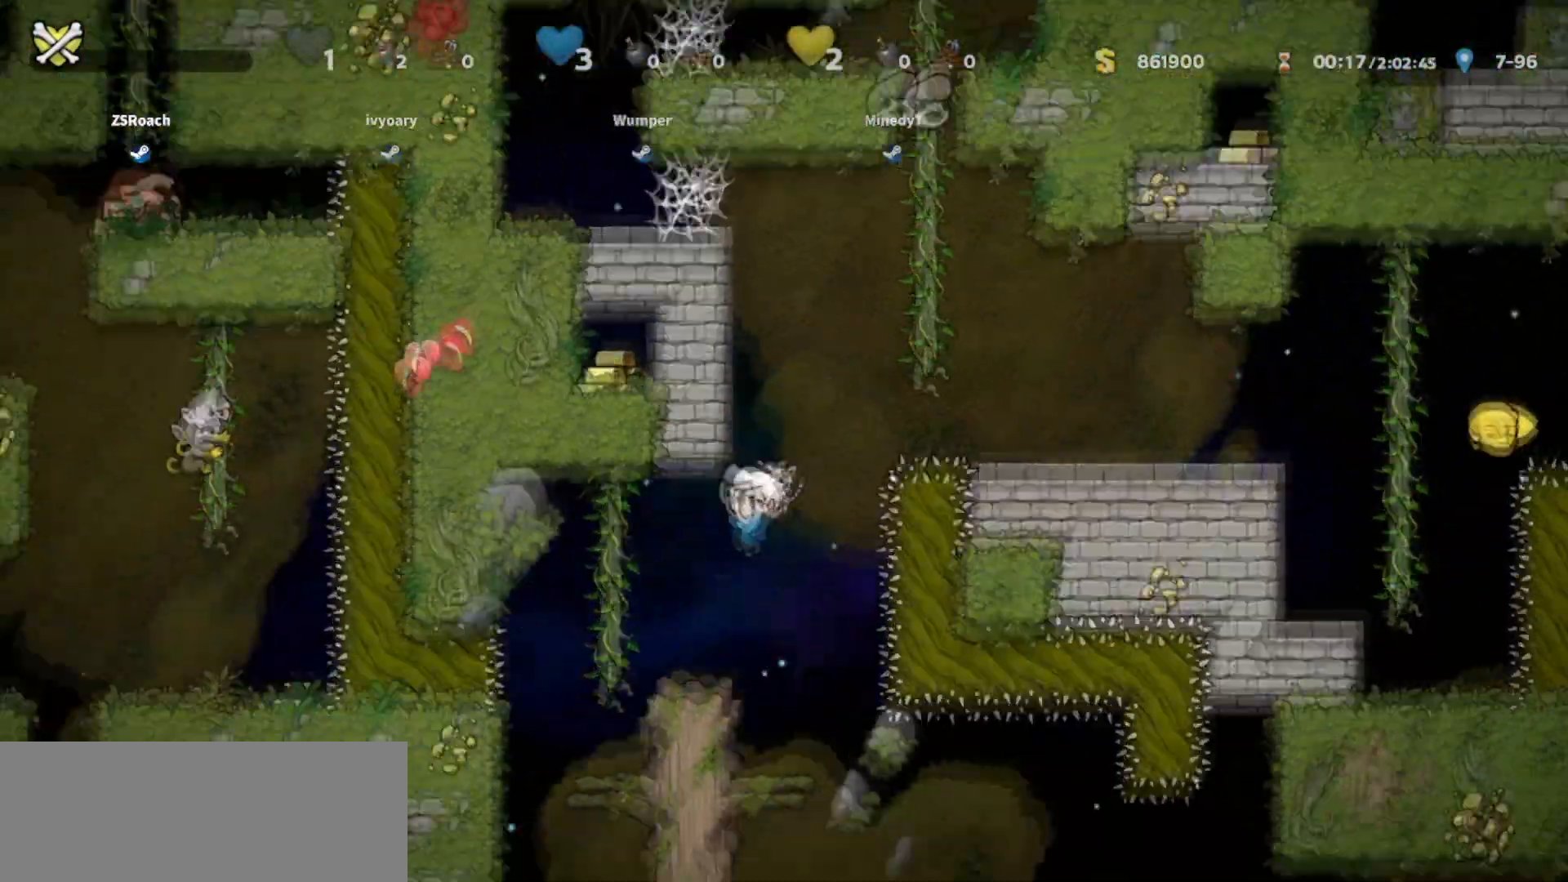
{"keys": ["right", "walk"], "events": [[34, "down", "down"], [401, "jump", "down"], [467, "jump", "up"], [501, "down", "up"], [501, "right", "down"]]}
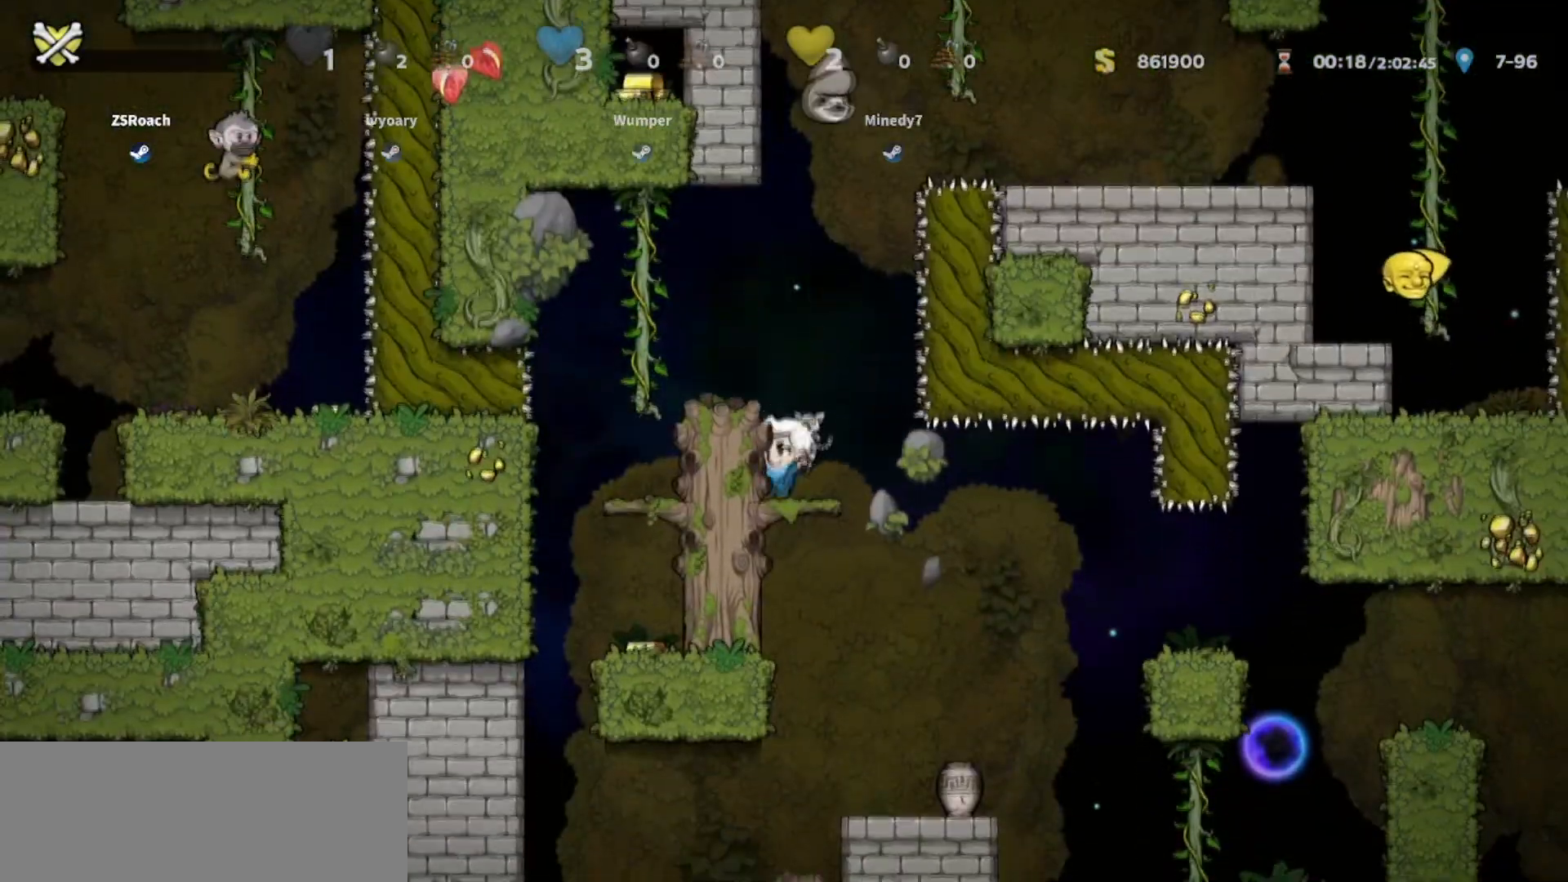
{"keys": ["down", "walk"], "events": [[100, "right", "up"], [233, "down", "down"]]}
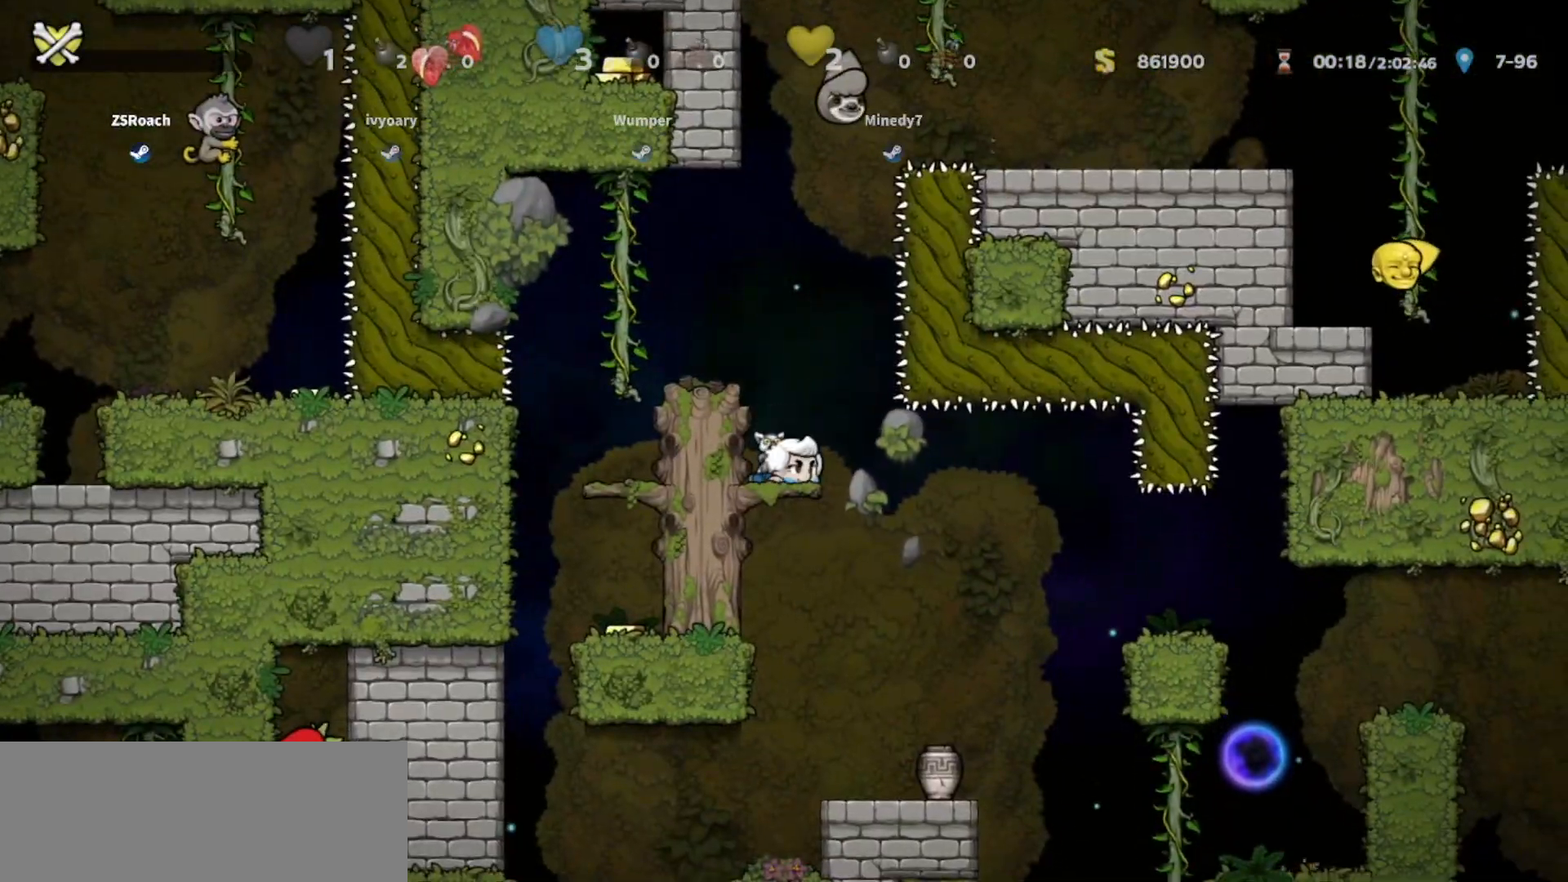
{"keys": ["down", "walk"], "events": []}
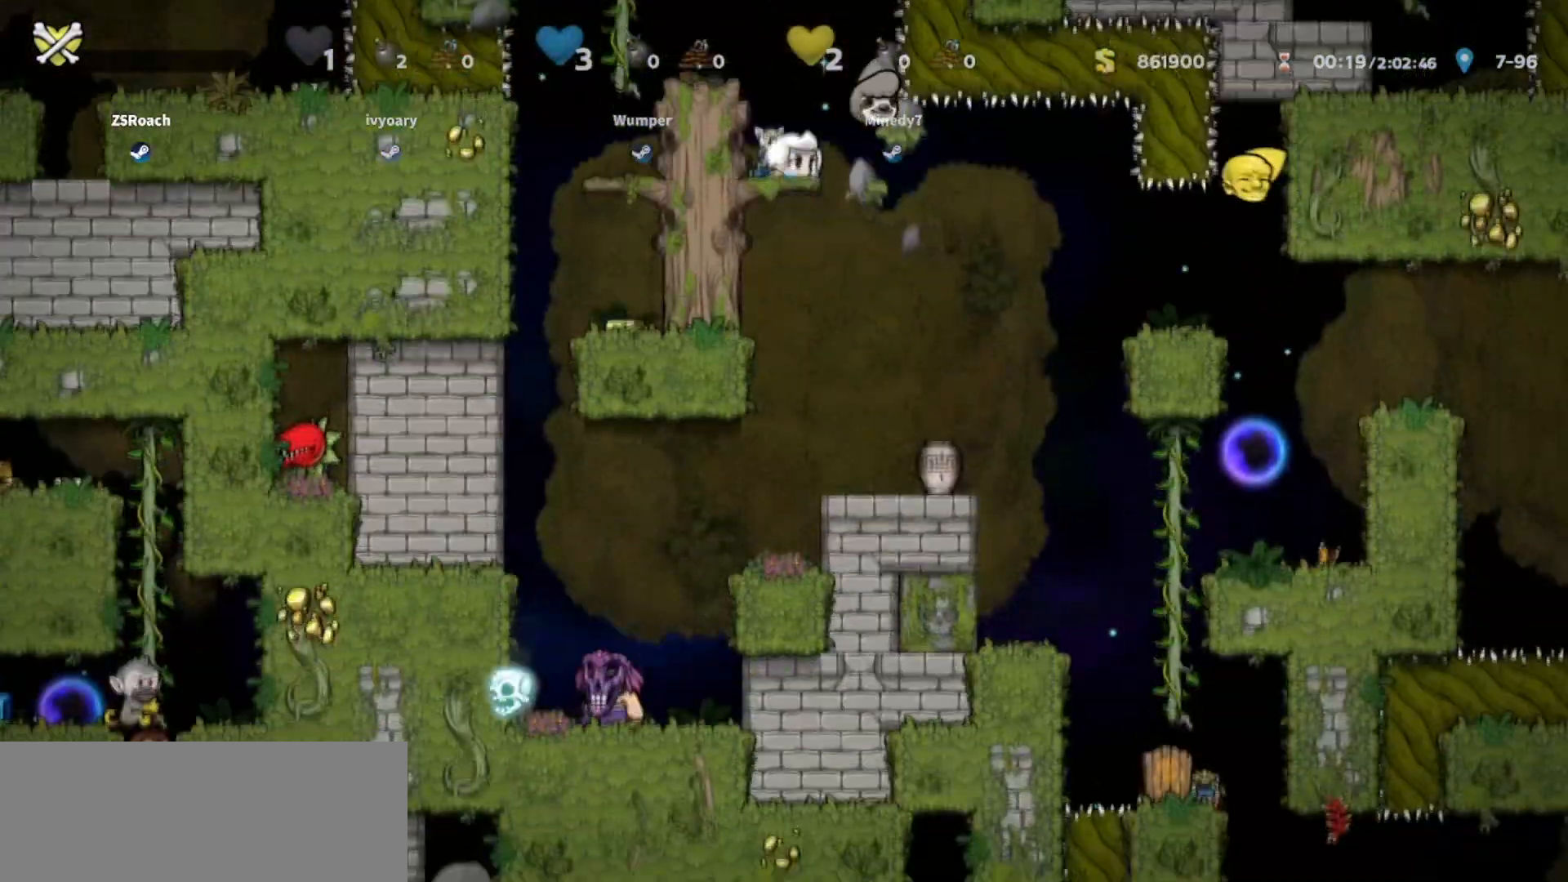
{"keys": ["right", "walk"], "events": [[400, "jump", "down"], [400, "right", "down"], [500, "down", "up"], [500, "jump", "up"]]}
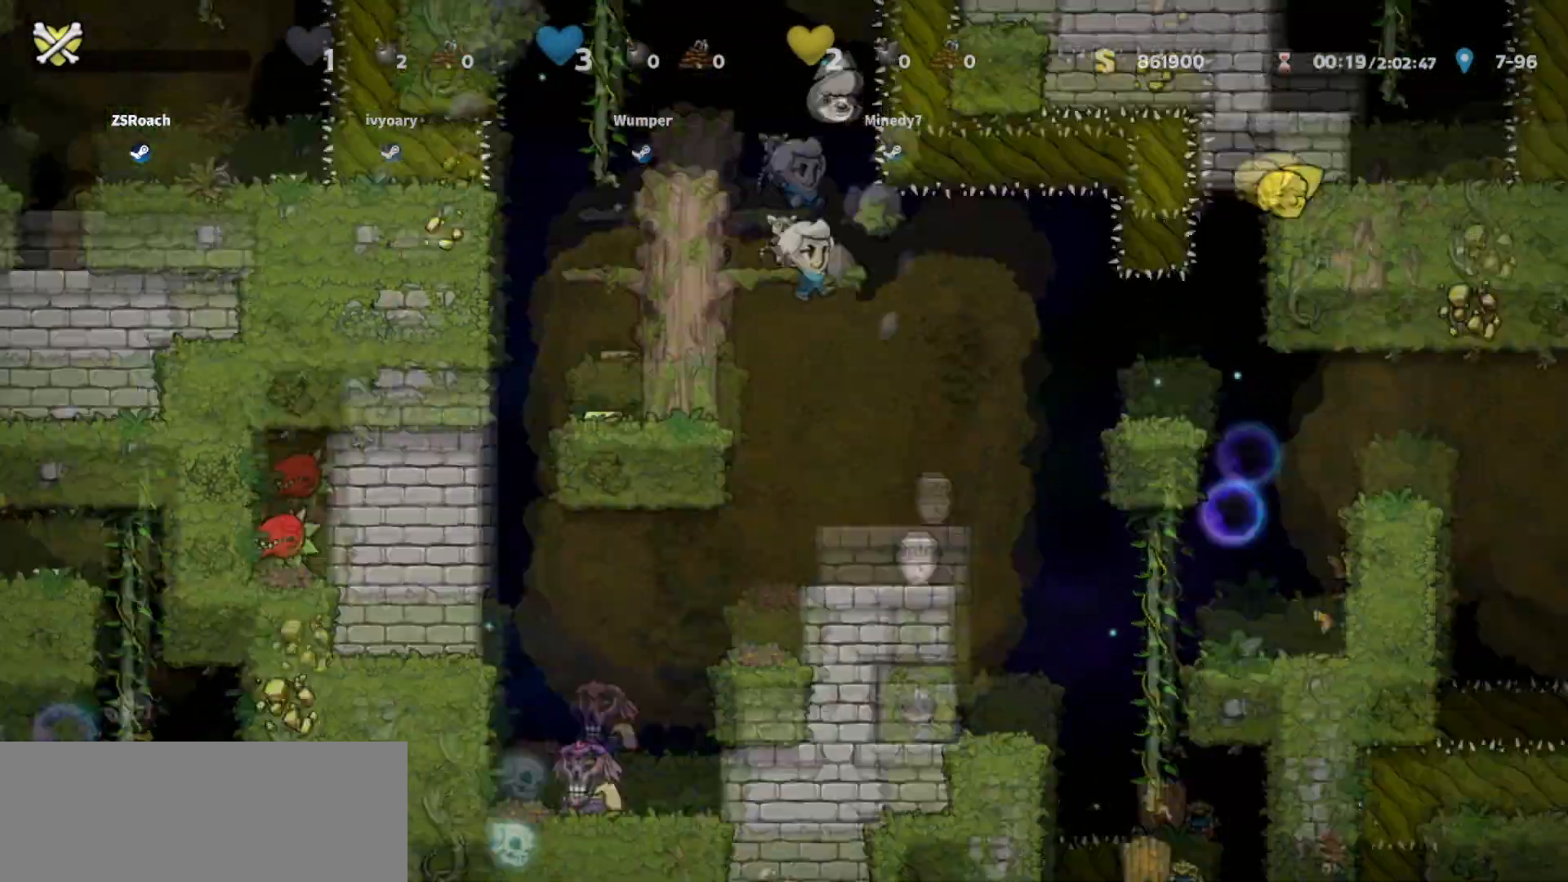
{"keys": ["jump"], "events": [[234, "right", "up"], [467, "jump", "down"], [467, "walk", "up"]]}
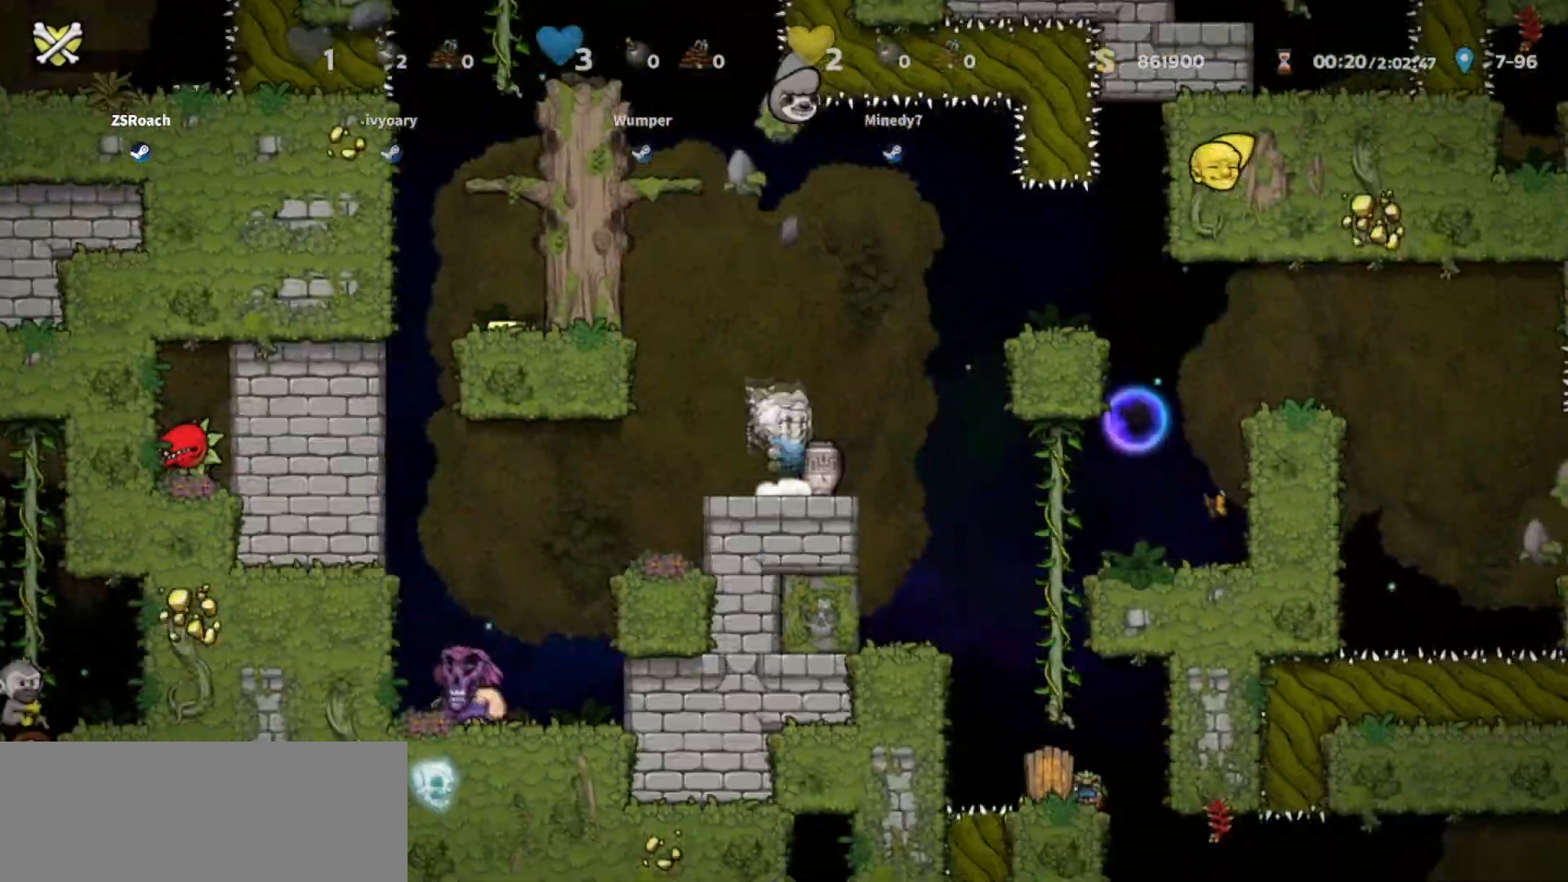
{"keys": [], "events": [[100, "walk", "down"], [133, "right", "down"], [200, "jump", "up"], [267, "right", "up"], [333, "left", "down"], [433, "left", "up"], [500, "walk", "up"]]}
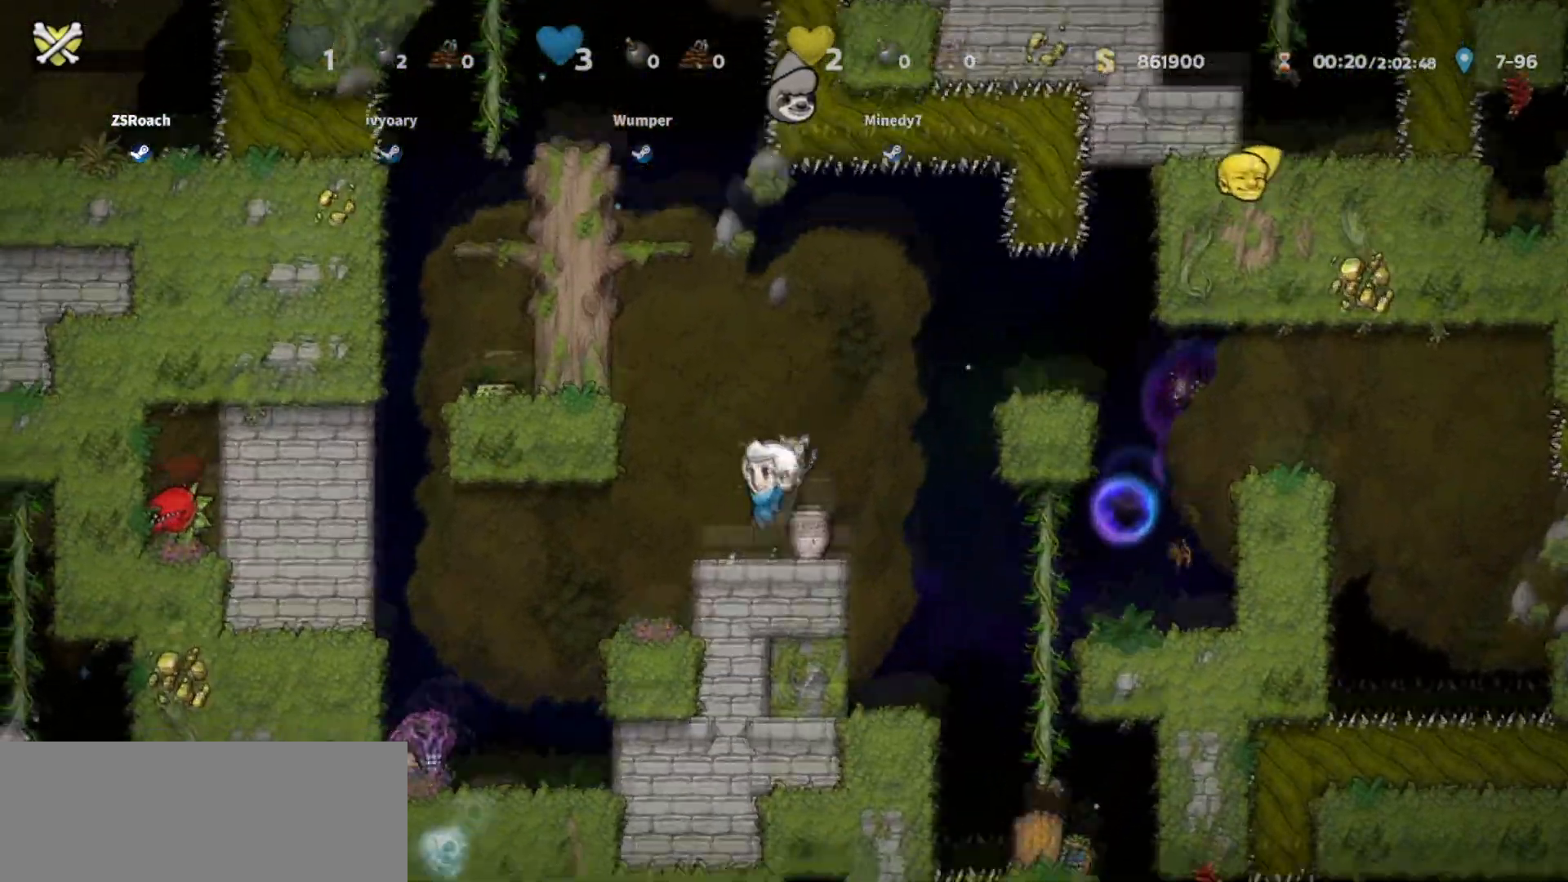
{"keys": ["jump", "right"], "events": [[67, "right", "down"], [100, "jump", "down"], [367, "jump", "up"], [467, "jump", "down"]]}
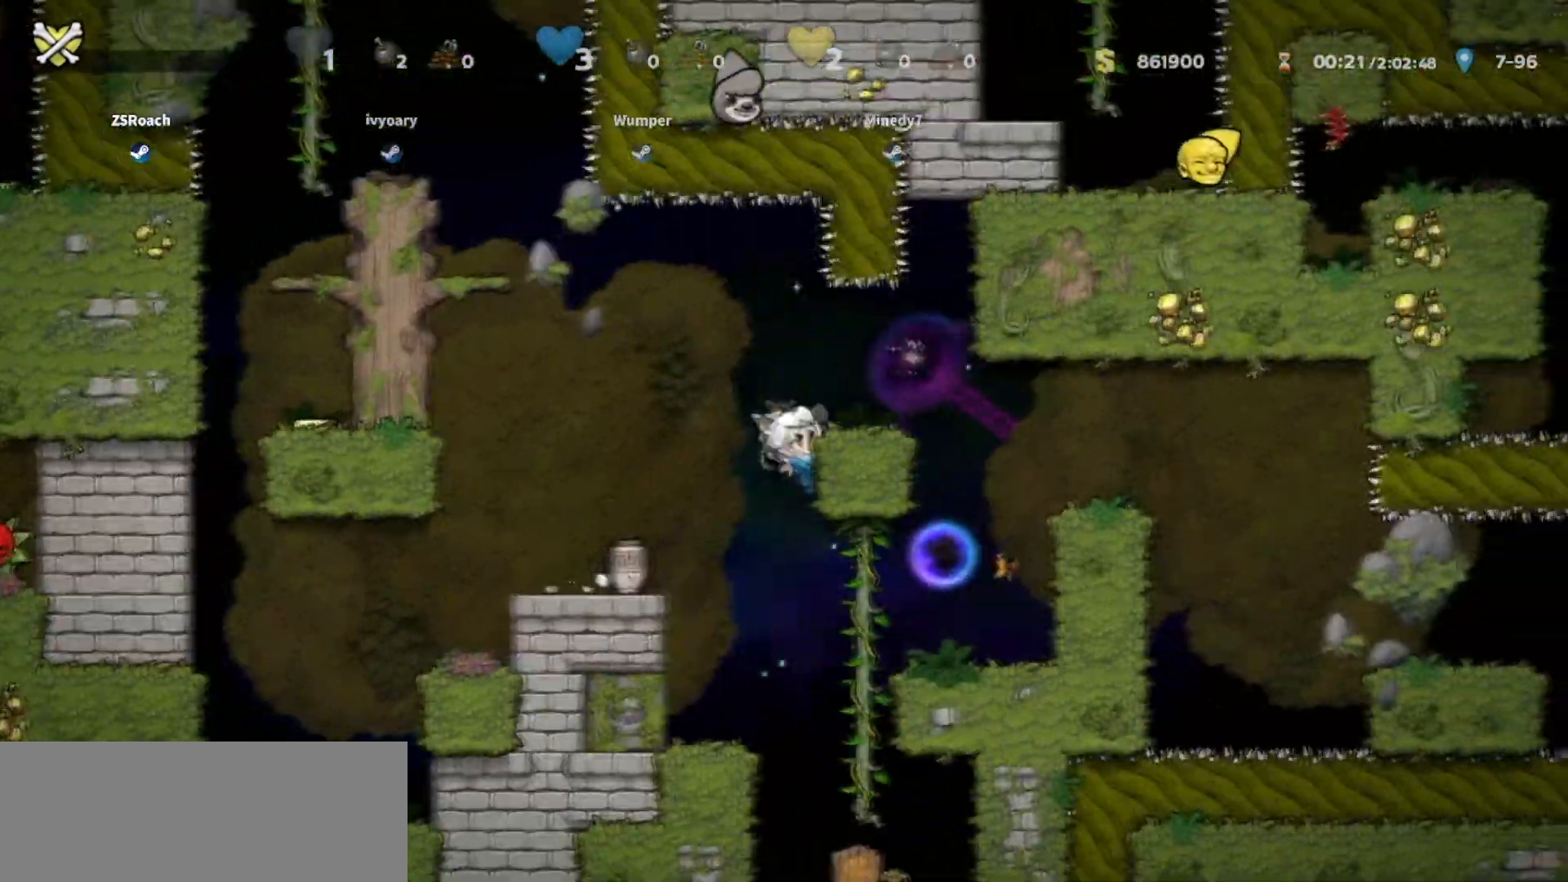
{"keys": ["right", "walk"], "events": [[100, "jump", "up"], [100, "walk", "down"], [400, "down", "down"], [467, "down", "up"]]}
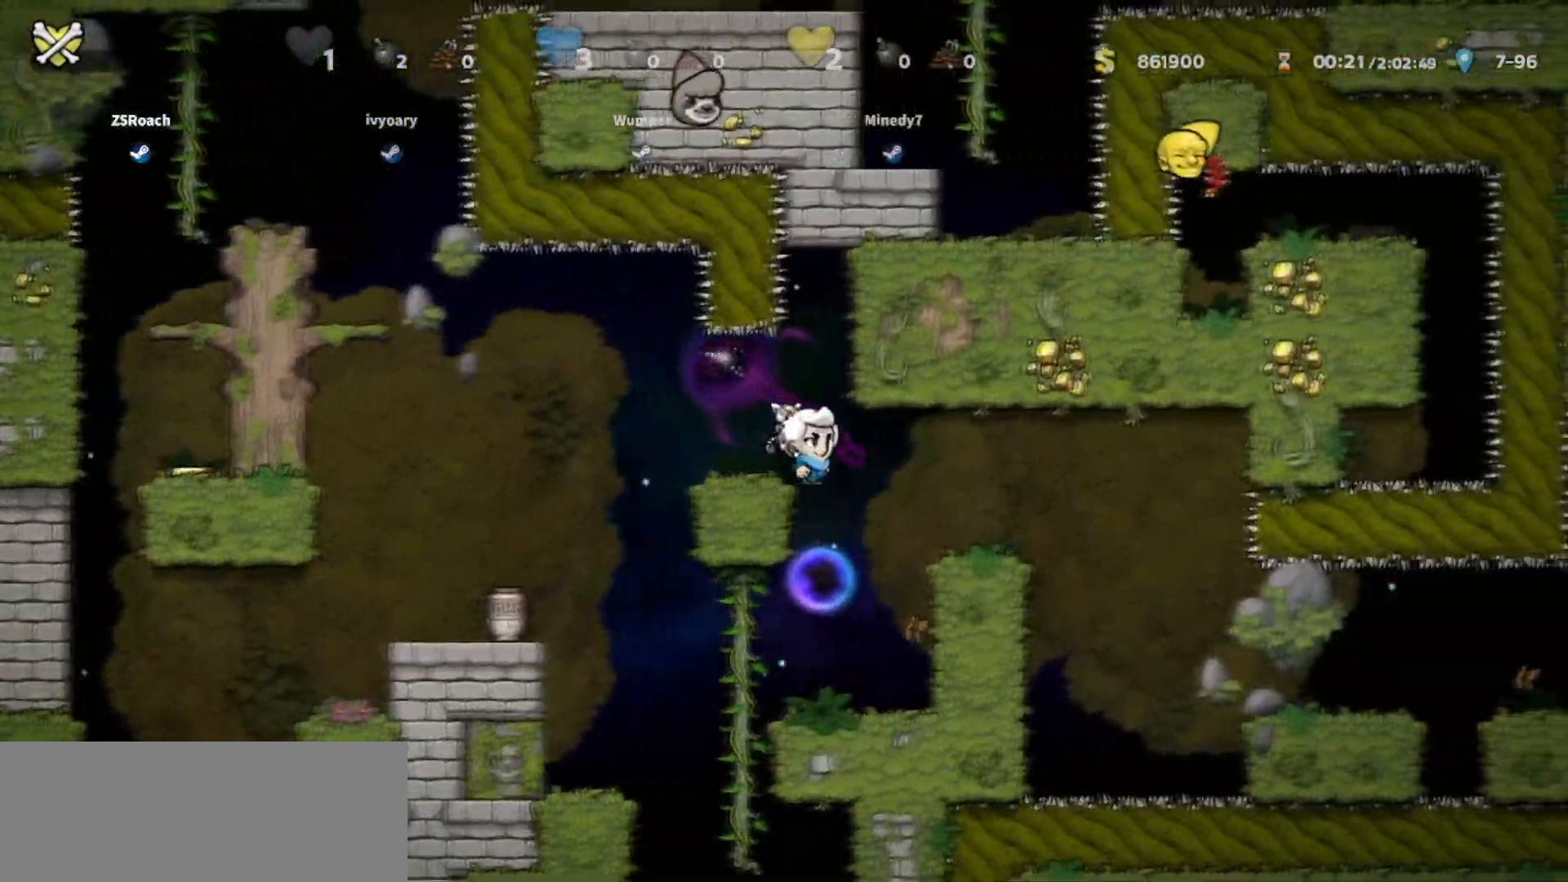
{"keys": ["walk"], "events": [[34, "right", "up"], [200, "left", "down"], [234, "door", "down"], [267, "left", "up"], [434, "door", "up"]]}
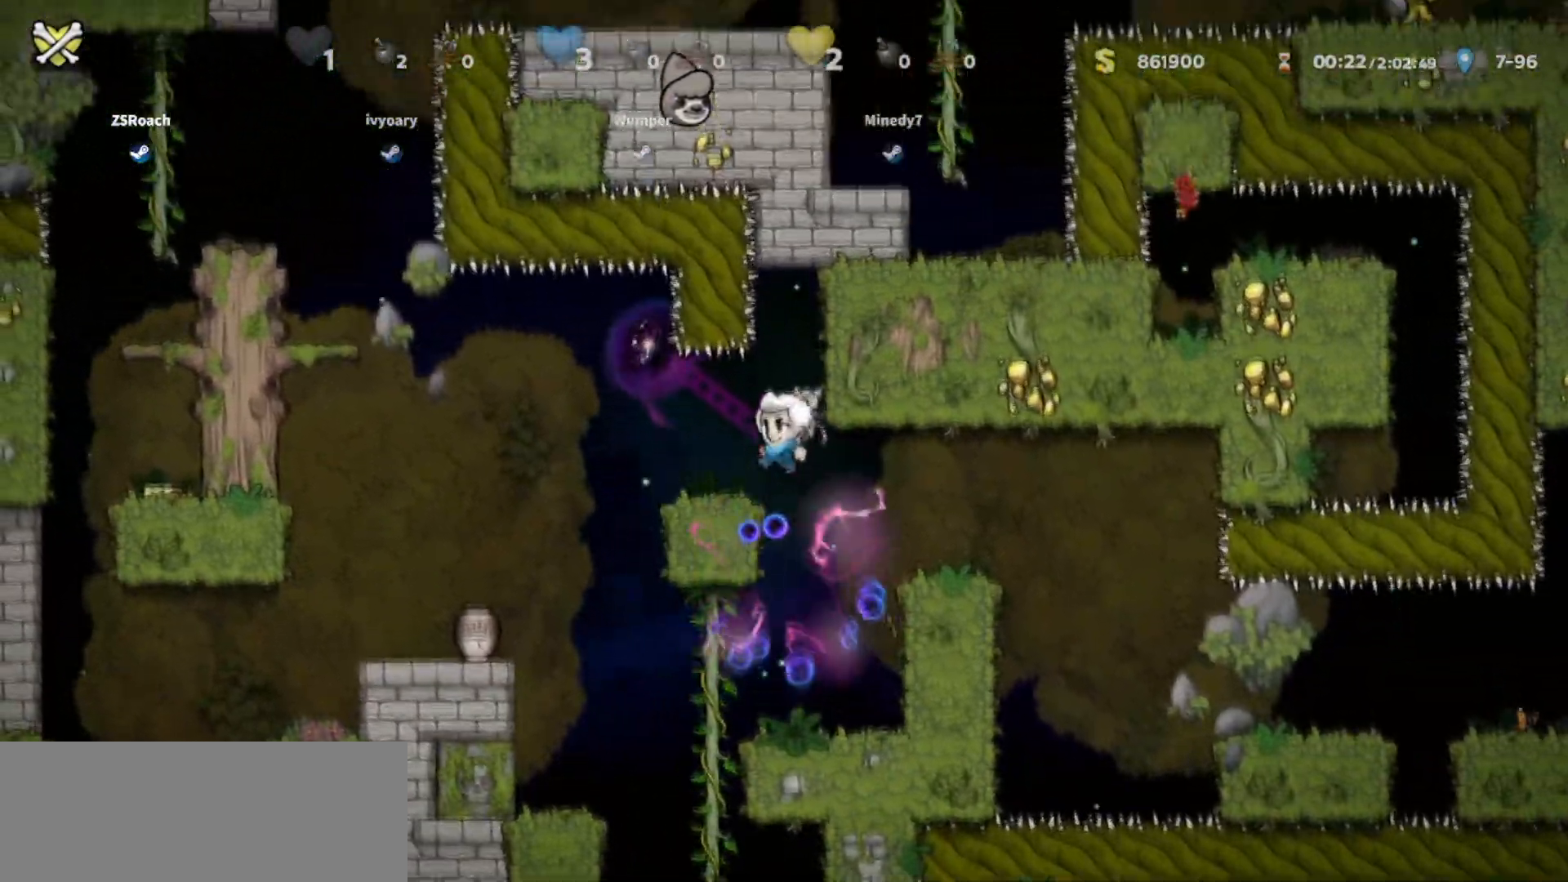
{"keys": ["jump", "left"], "events": [[33, "left", "down"], [167, "walk", "up"], [300, "jump", "down"]]}
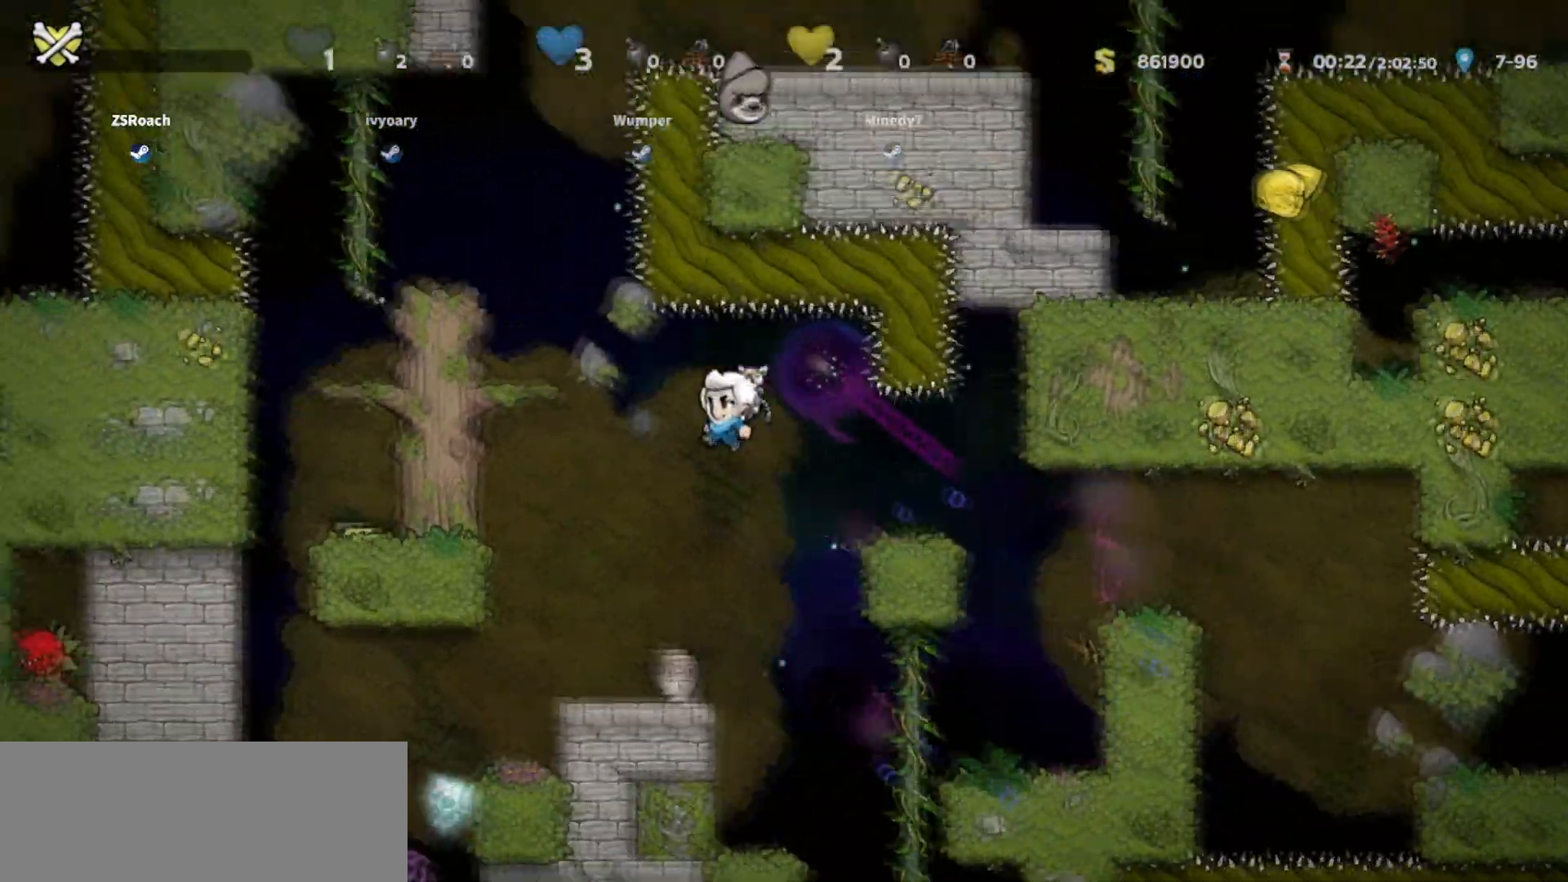
{"keys": ["left"], "events": [[234, "jump", "up"], [334, "jump", "down"], [467, "jump", "up"]]}
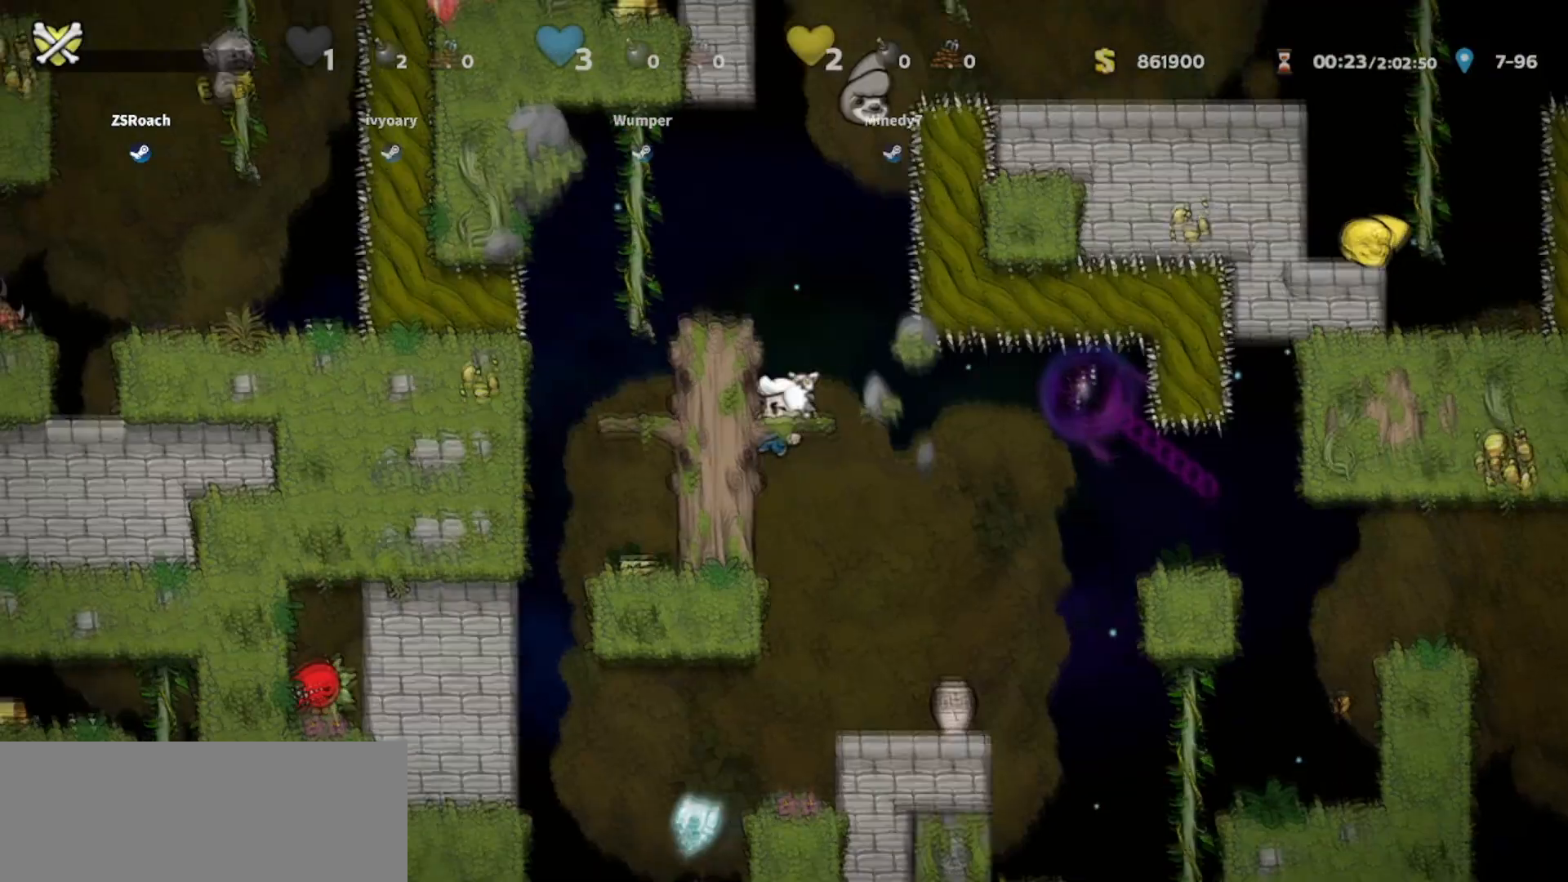
{"keys": ["right", "walk"], "events": [[267, "down", "down"], [300, "left", "up"], [333, "jump", "down"], [333, "right", "down"], [400, "jump", "up"], [400, "walk", "down"], [500, "down", "up"]]}